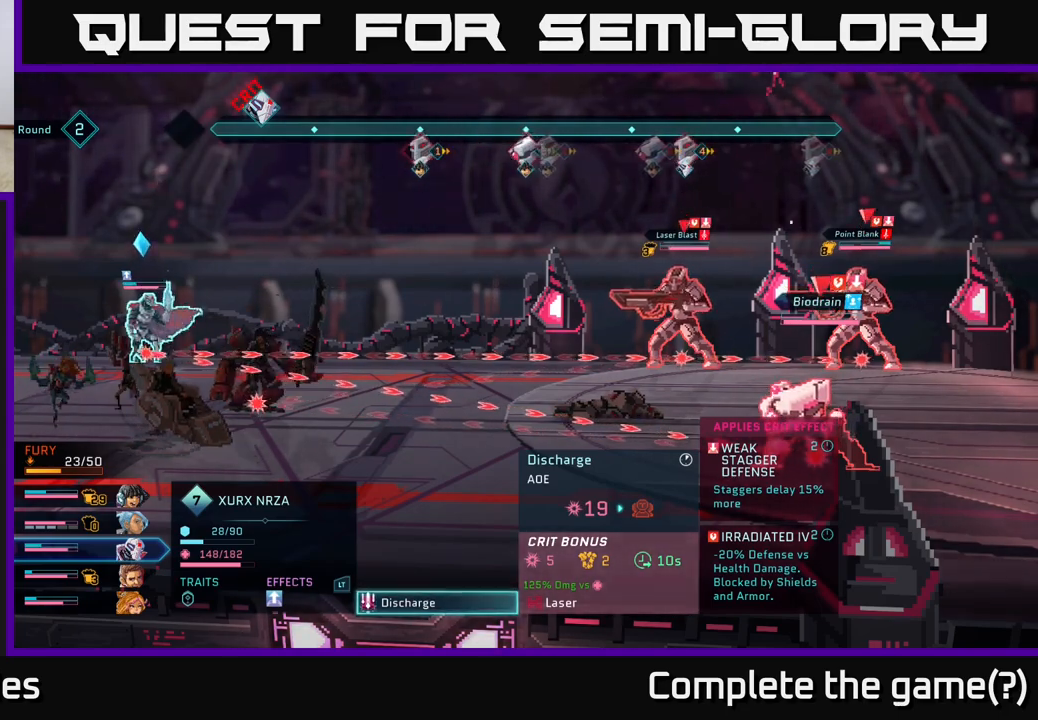
Gameplay with a controller (Xbox layout); each line is a JSON object with the inputs held at the frame after it. "events" lists button and stick changes between this image and that frame as [ms after this image, input, new state], when the widget could be followed in between.
{"buttons": [], "left_stick": "center", "right_stick": "center", "events": [[17, "A", "down"], [200, "A", "up"]]}
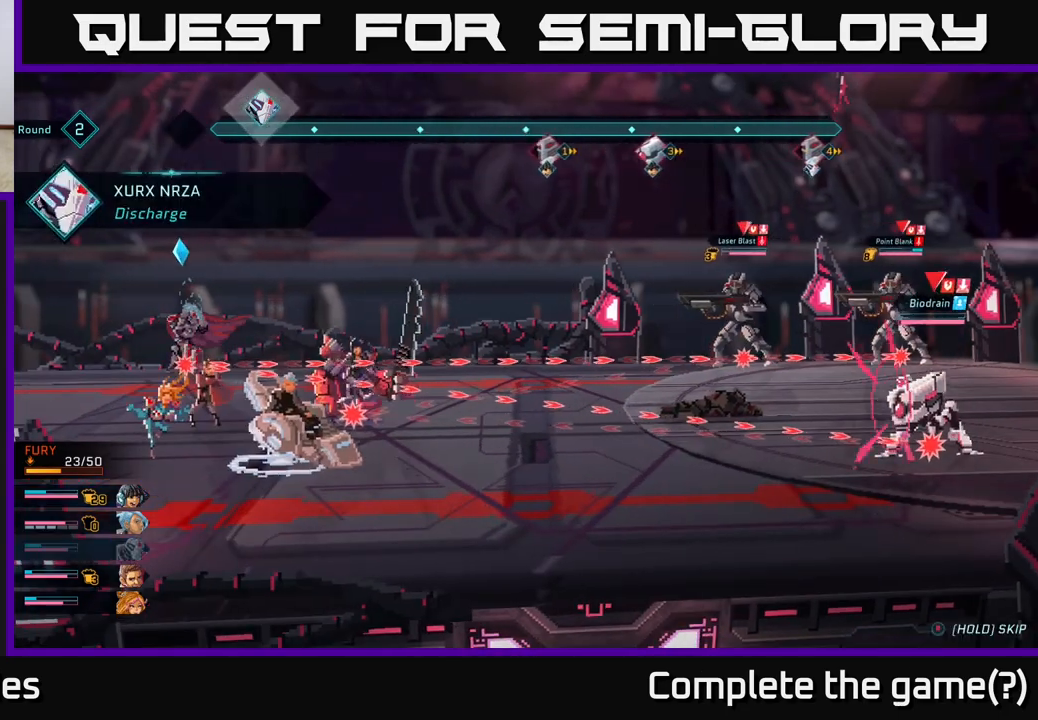
{"buttons": [], "left_stick": "center", "right_stick": "center", "events": []}
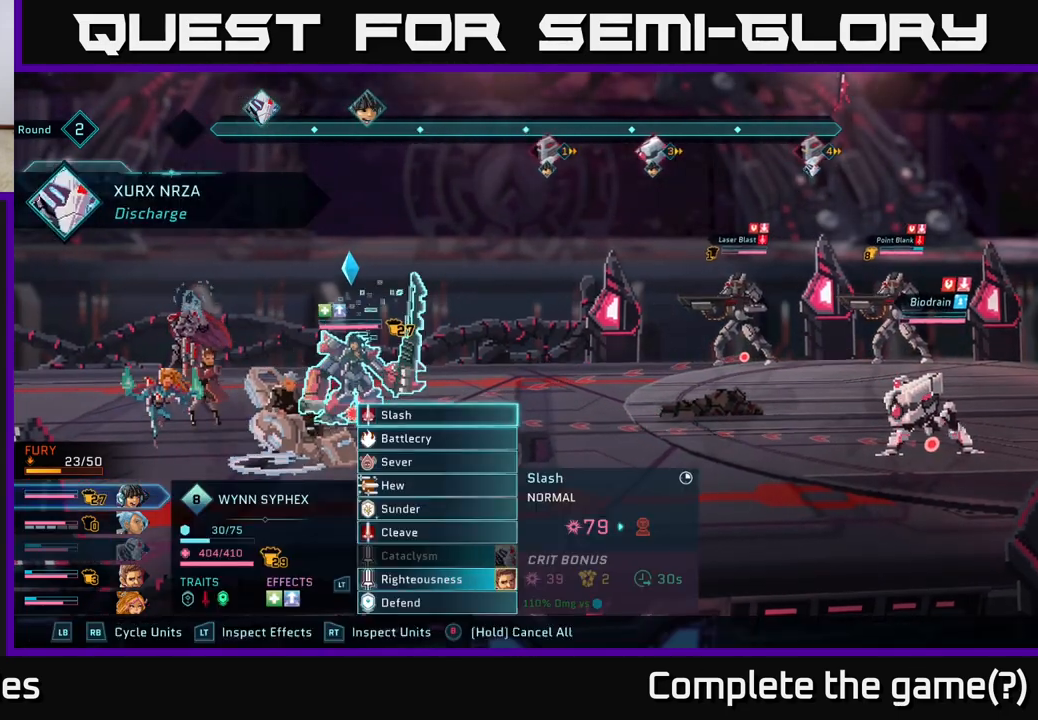
{"buttons": [], "left_stick": "center", "right_stick": "center", "events": []}
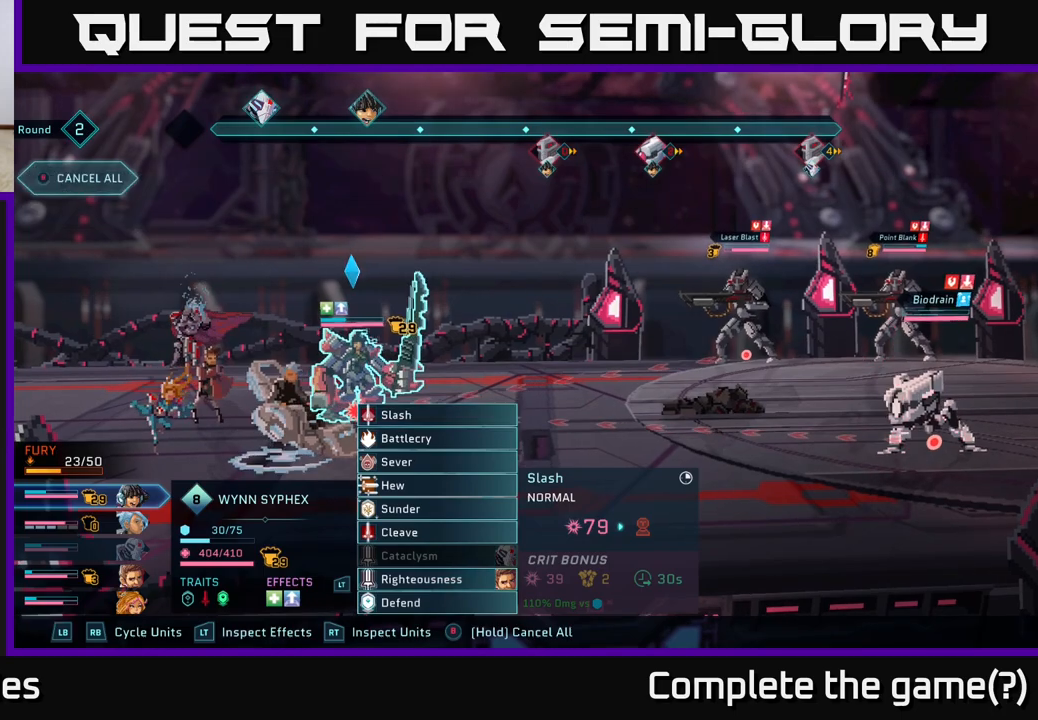
{"buttons": [], "left_stick": "center", "right_stick": "center", "events": [[367, "L1", "down"], [483, "L1", "up"]]}
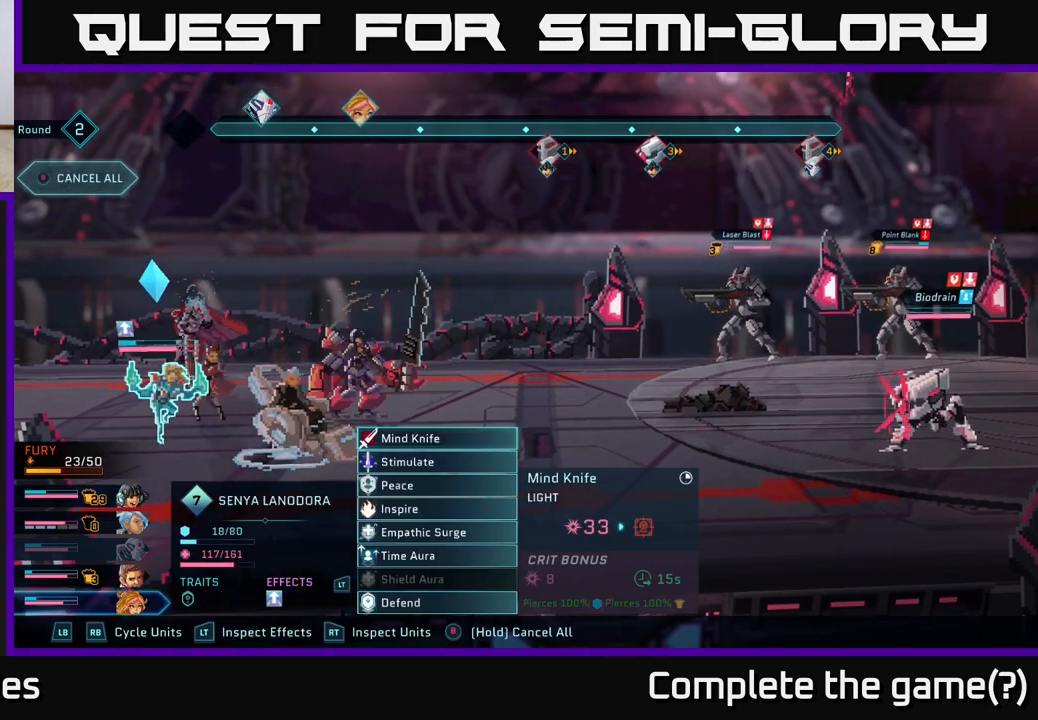
{"buttons": [], "left_stick": "center", "right_stick": "center", "events": [[183, "L1", "down"], [300, "L1", "up"]]}
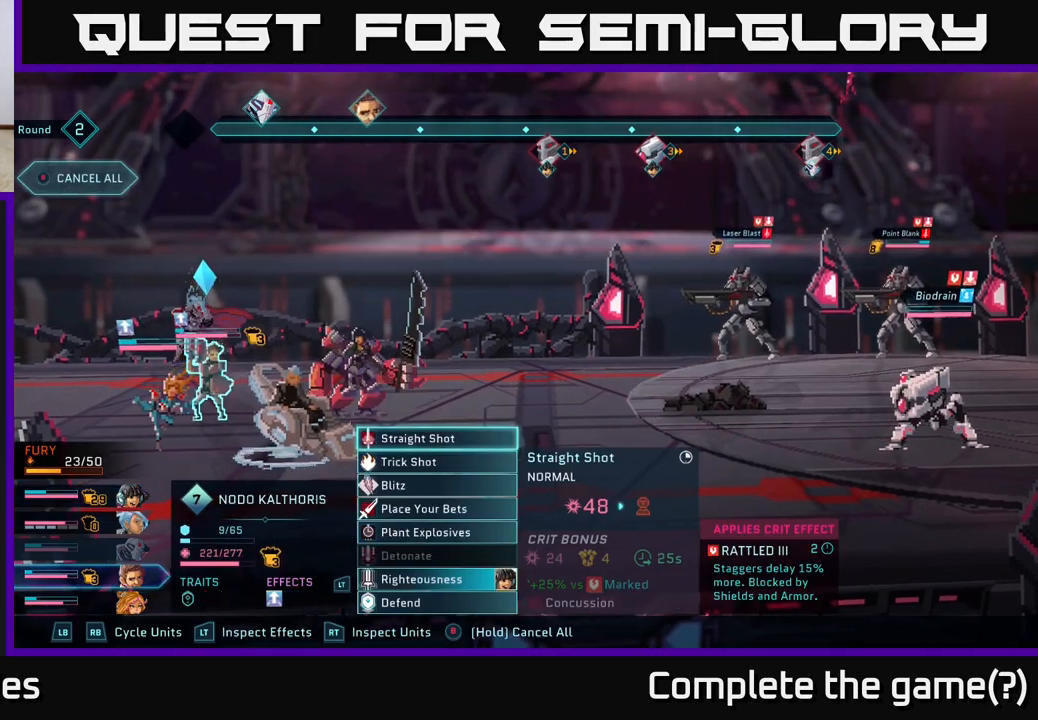
{"buttons": [], "left_stick": "center", "right_stick": "center", "events": [[167, "DPAD_DOWN", "down"], [233, "DPAD_DOWN", "up"], [350, "DPAD_DOWN", "down"], [450, "DPAD_DOWN", "up"]]}
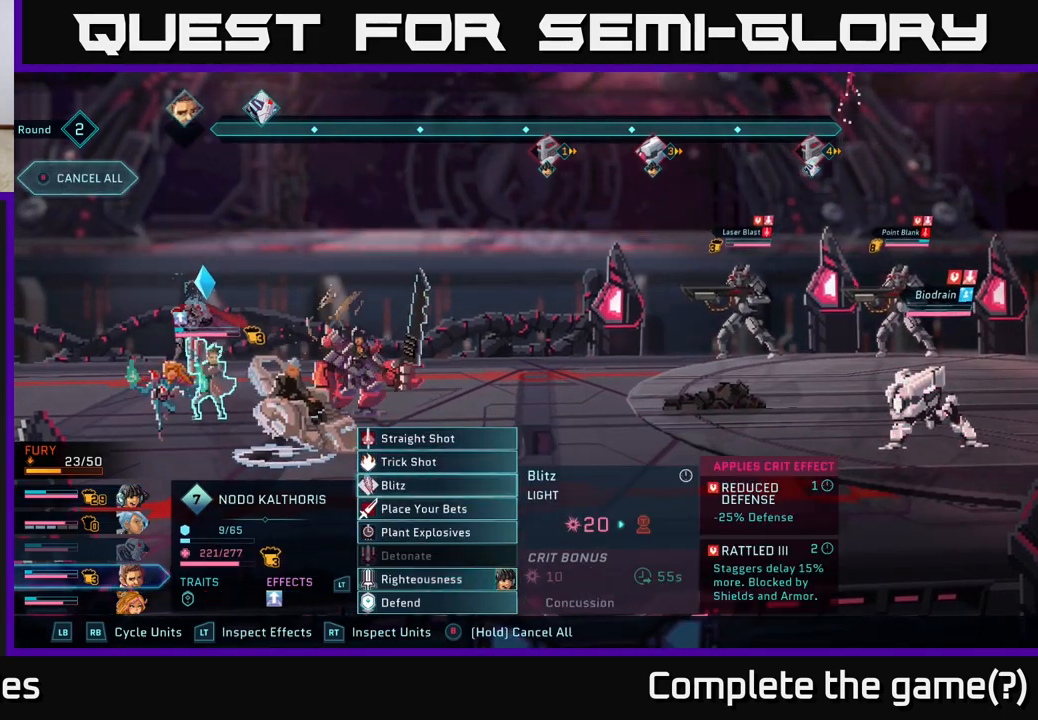
{"buttons": [], "left_stick": "center", "right_stick": "center", "events": [[50, "DPAD_DOWN", "down"], [167, "DPAD_DOWN", "up"], [200, "A", "down"], [317, "A", "up"]]}
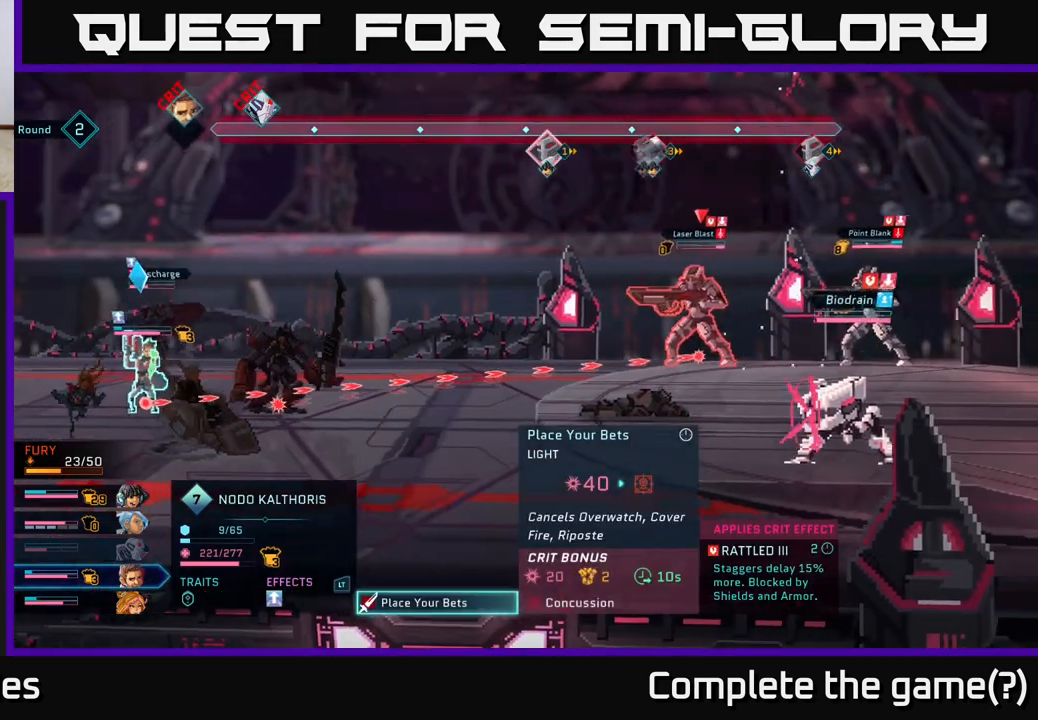
{"buttons": [], "left_stick": "center", "right_stick": "center", "events": [[283, "DPAD_RIGHT", "down"], [433, "DPAD_RIGHT", "up"]]}